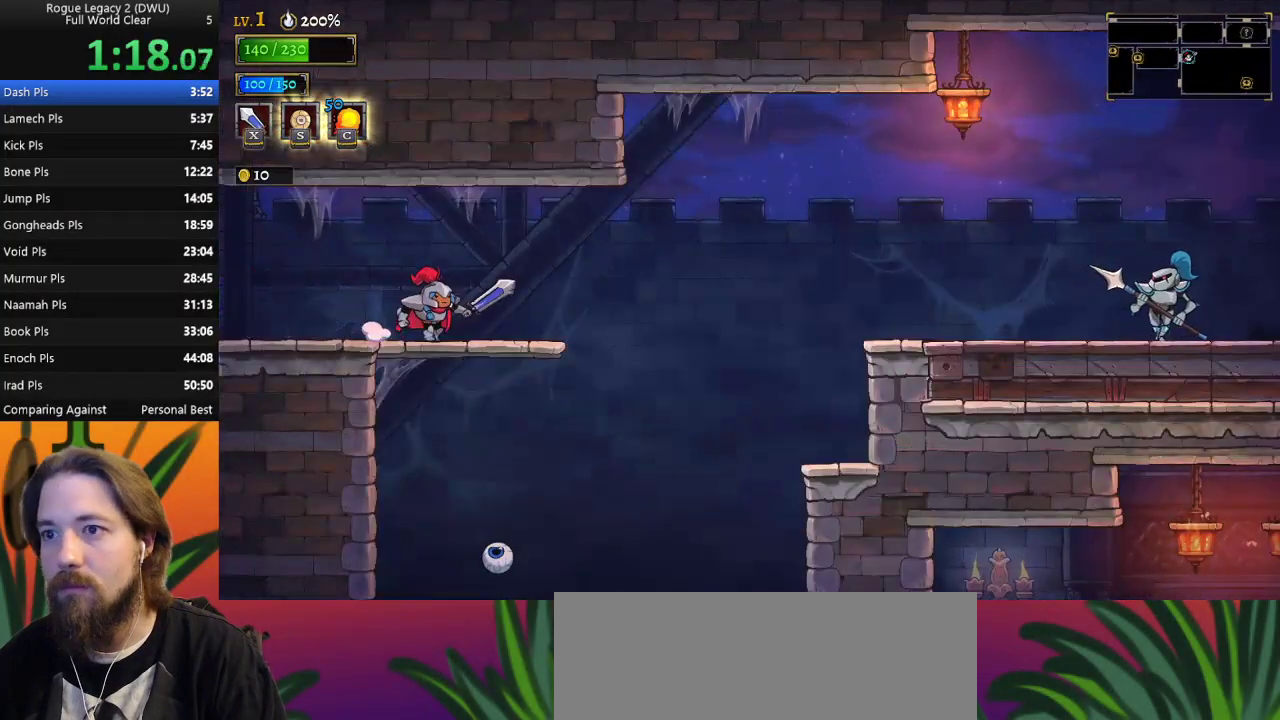
Gameplay with keyboard; each line is a JSON object with the keys held at the frame after it. "events" lists presses ("down") and releases ("up") of "a", "c", "d", "down", "left", "right", "s", "up", "x" and "z" between this image and that frame as [ms after this image, input, new state], when the widget could be followed in between. No other keys are recorded. Mouse input is not recorded.
{"keys": ["down", "s"], "events": [[17, "down", "down"], [150, "left", "down"], [467, "left", "up"], [467, "s", "down"]]}
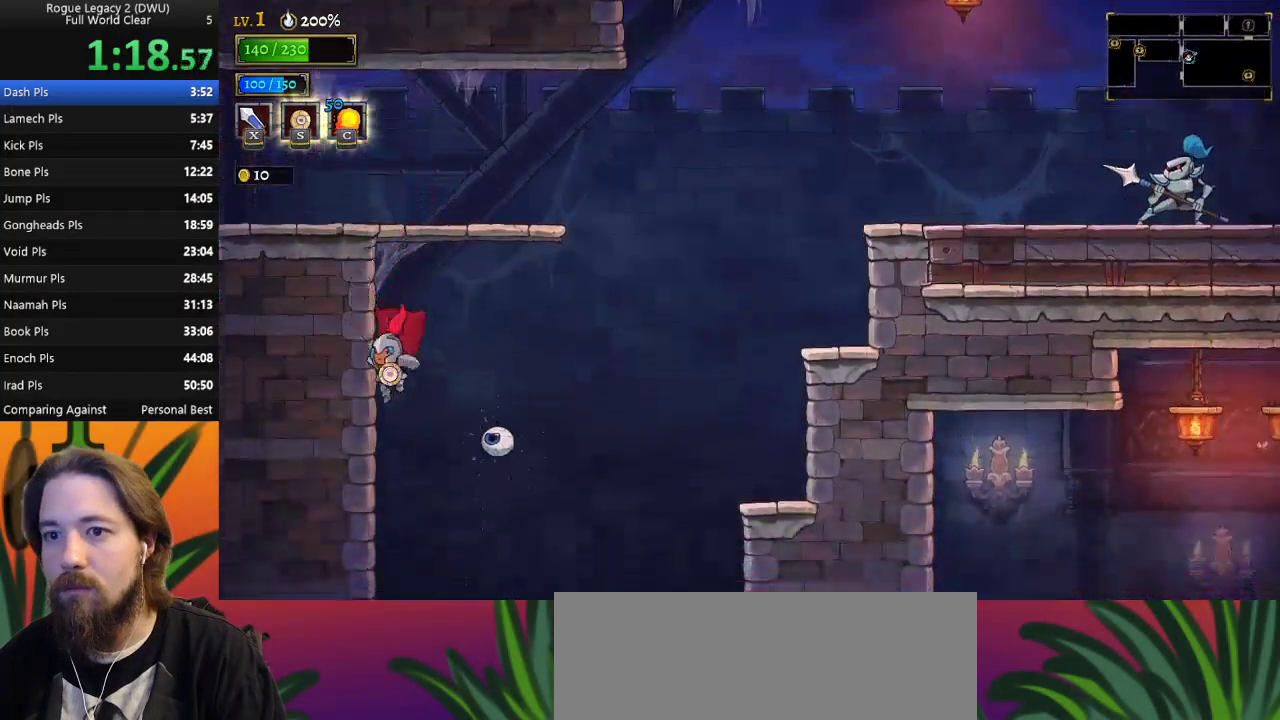
{"keys": ["down"], "events": [[300, "s", "up"]]}
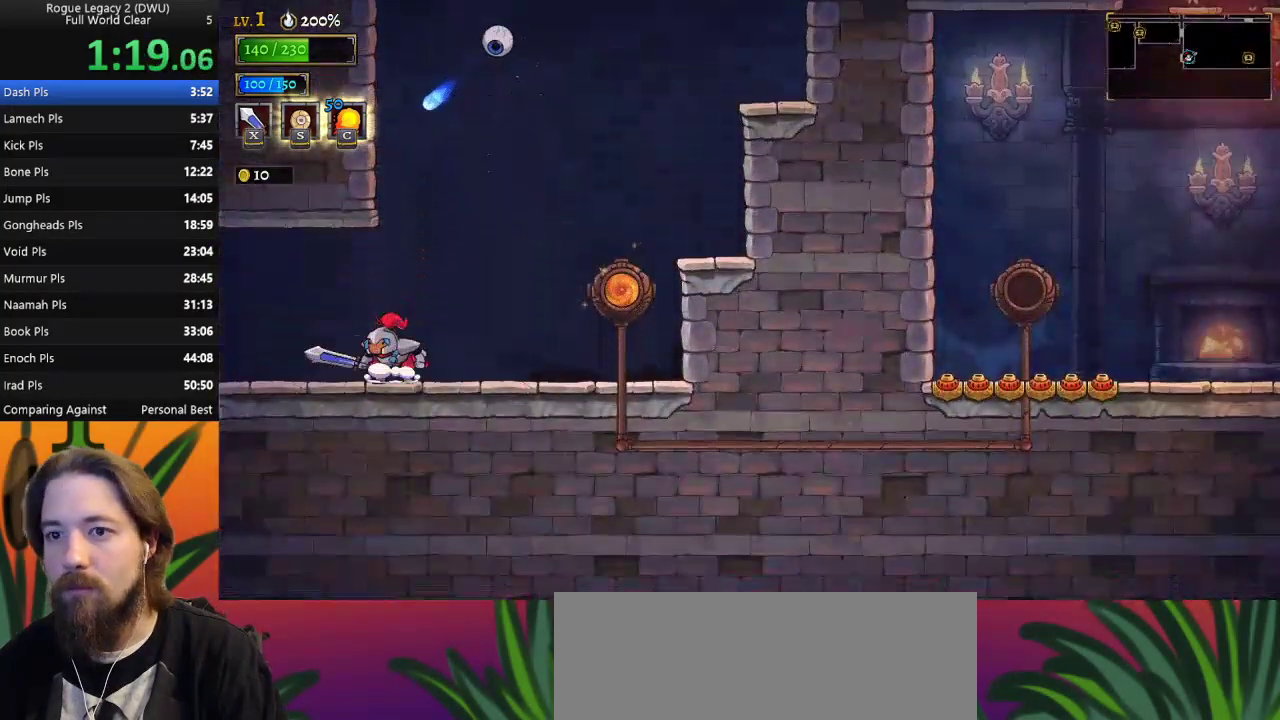
{"keys": [], "events": [[50, "down", "up"], [83, "left", "down"], [183, "a", "down"], [333, "a", "up"], [417, "left", "up"]]}
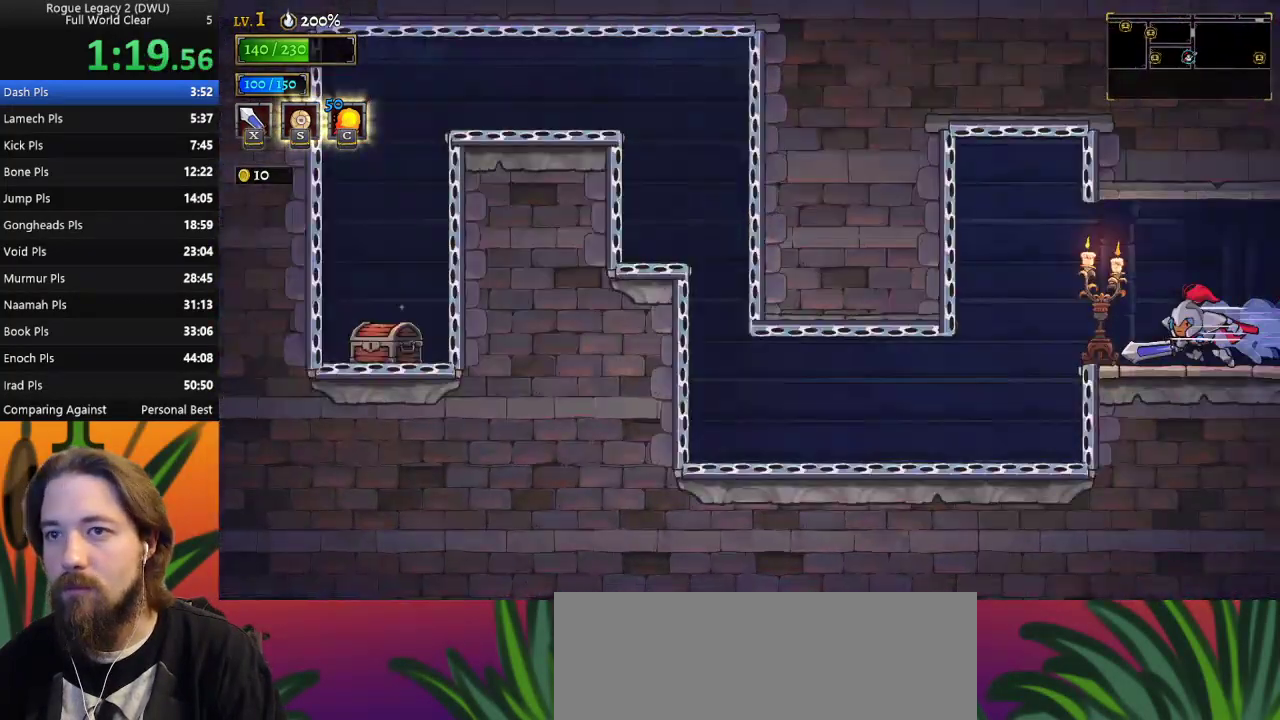
{"keys": ["d", "right"], "events": [[333, "right", "down"], [383, "d", "down"]]}
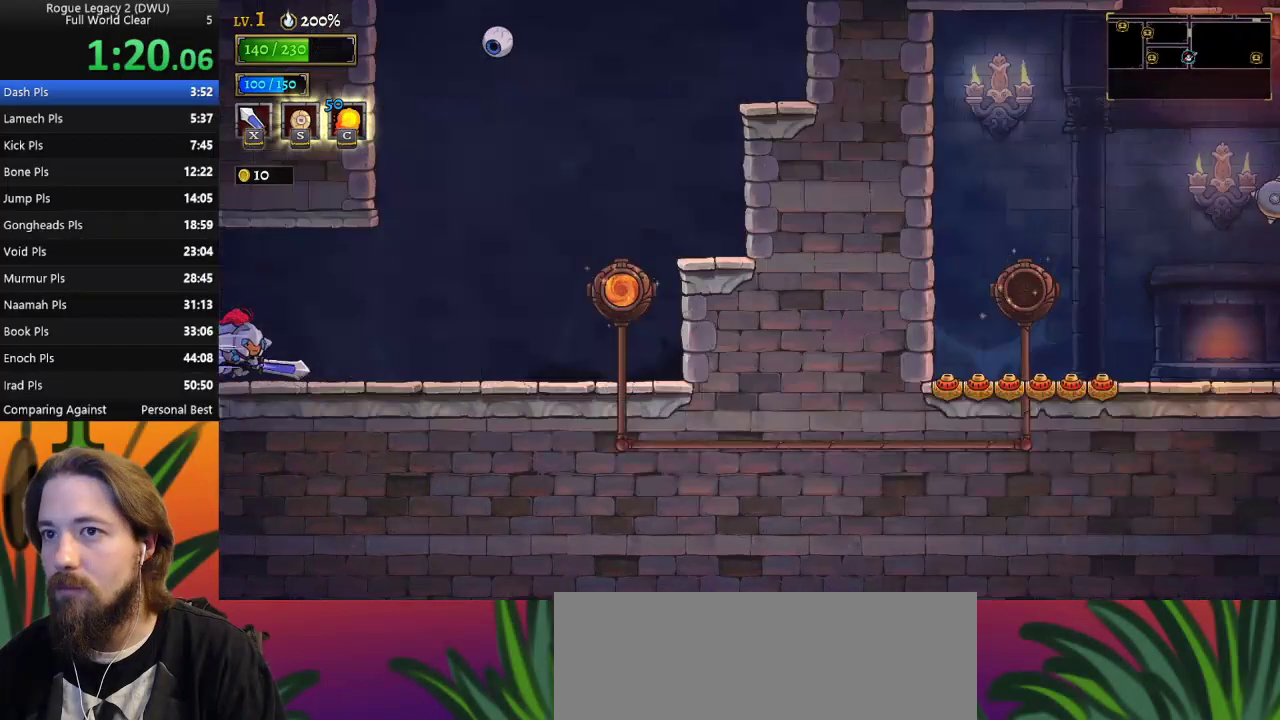
{"keys": ["right"], "events": [[67, "d", "up"]]}
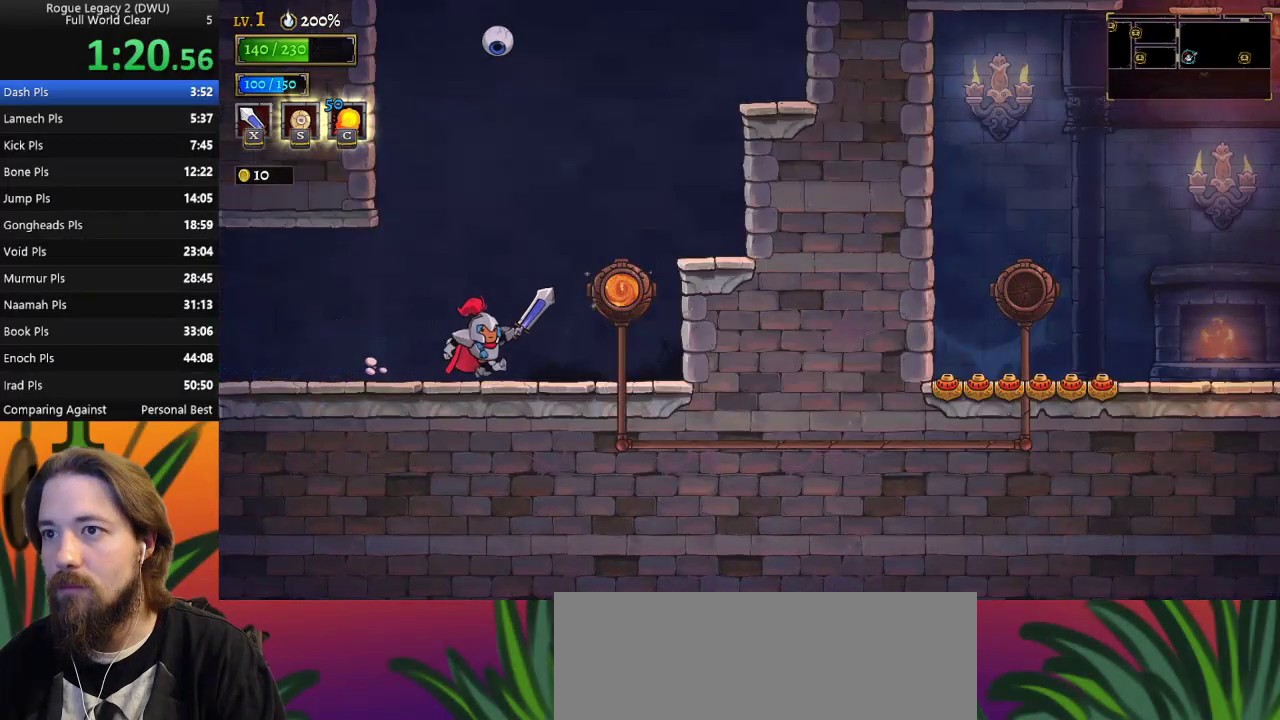
{"keys": ["right"], "events": [[283, "z", "down"], [467, "z", "up"]]}
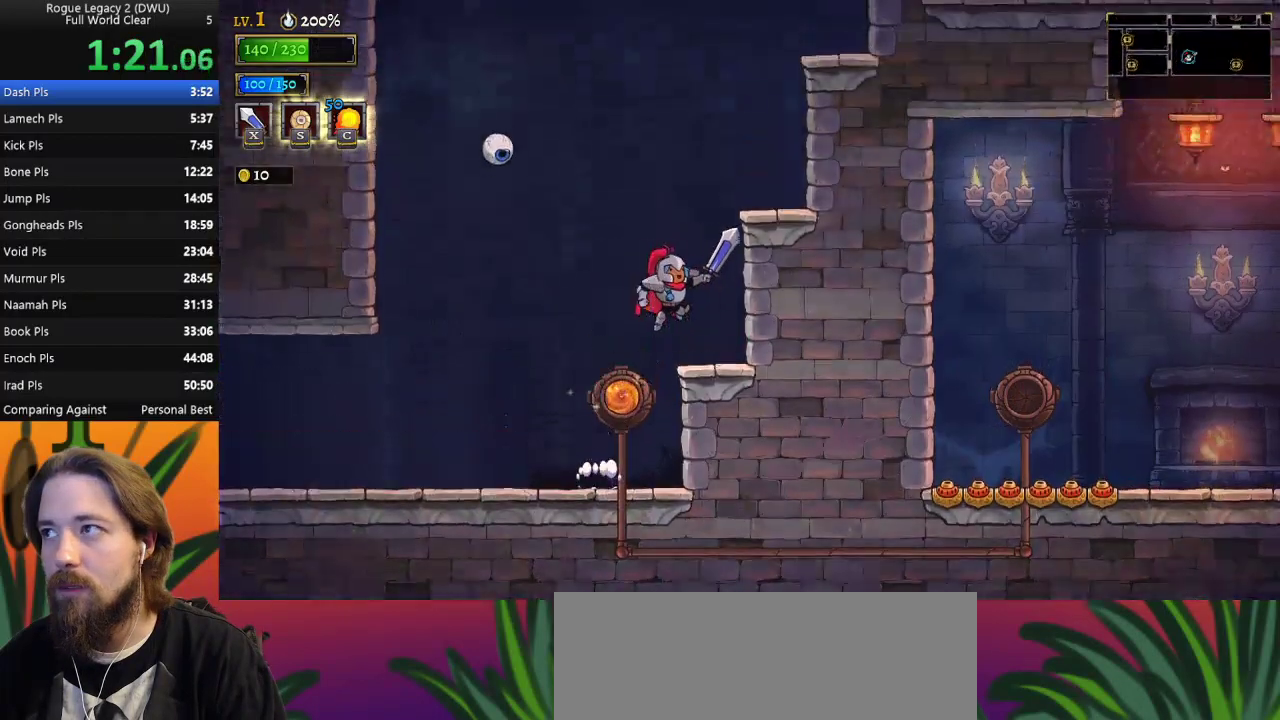
{"keys": ["z"], "events": [[200, "right", "up"], [383, "z", "down"]]}
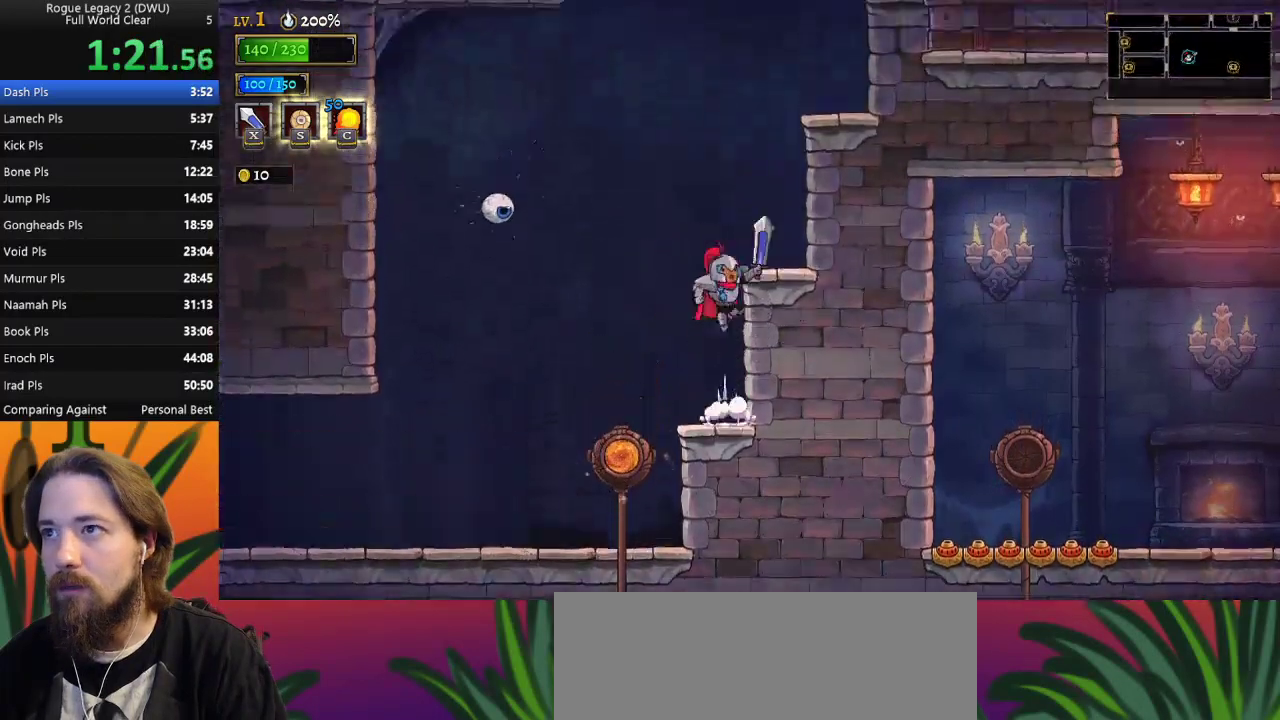
{"keys": ["z"], "events": [[33, "right", "down"], [117, "z", "up"], [300, "right", "up"], [500, "z", "down"]]}
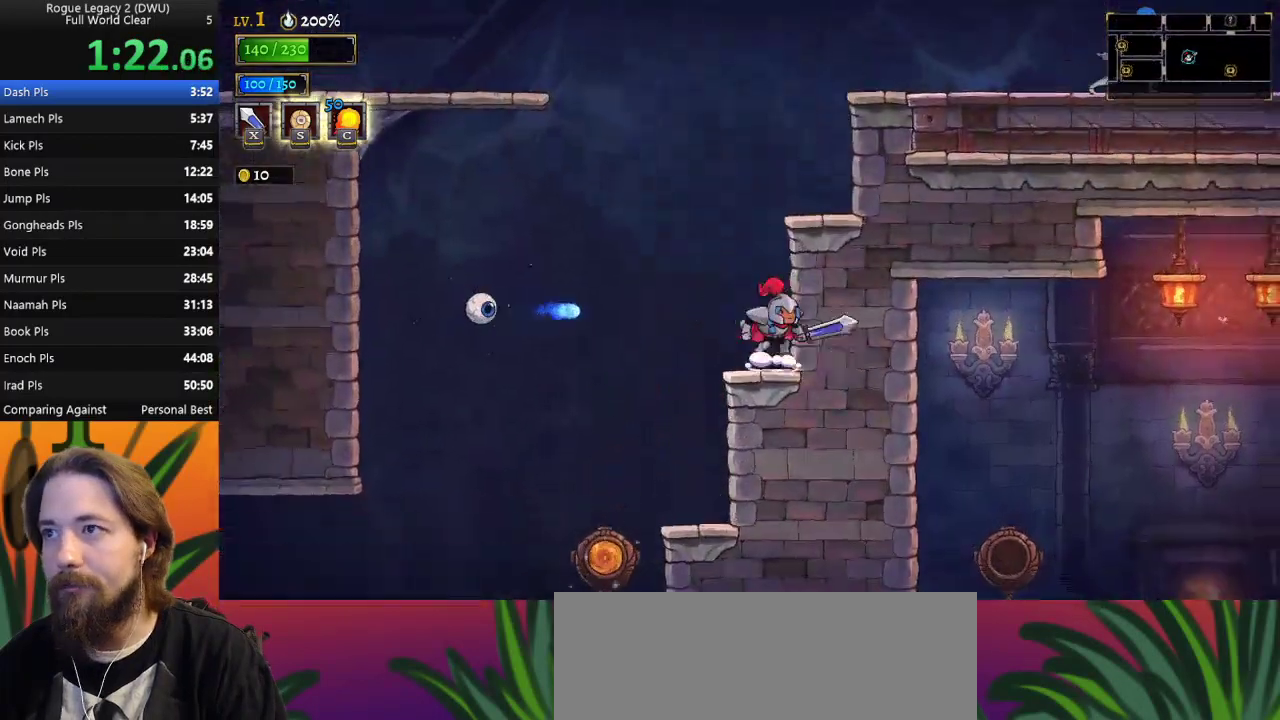
{"keys": ["right"], "events": [[183, "z", "up"], [233, "right", "down"]]}
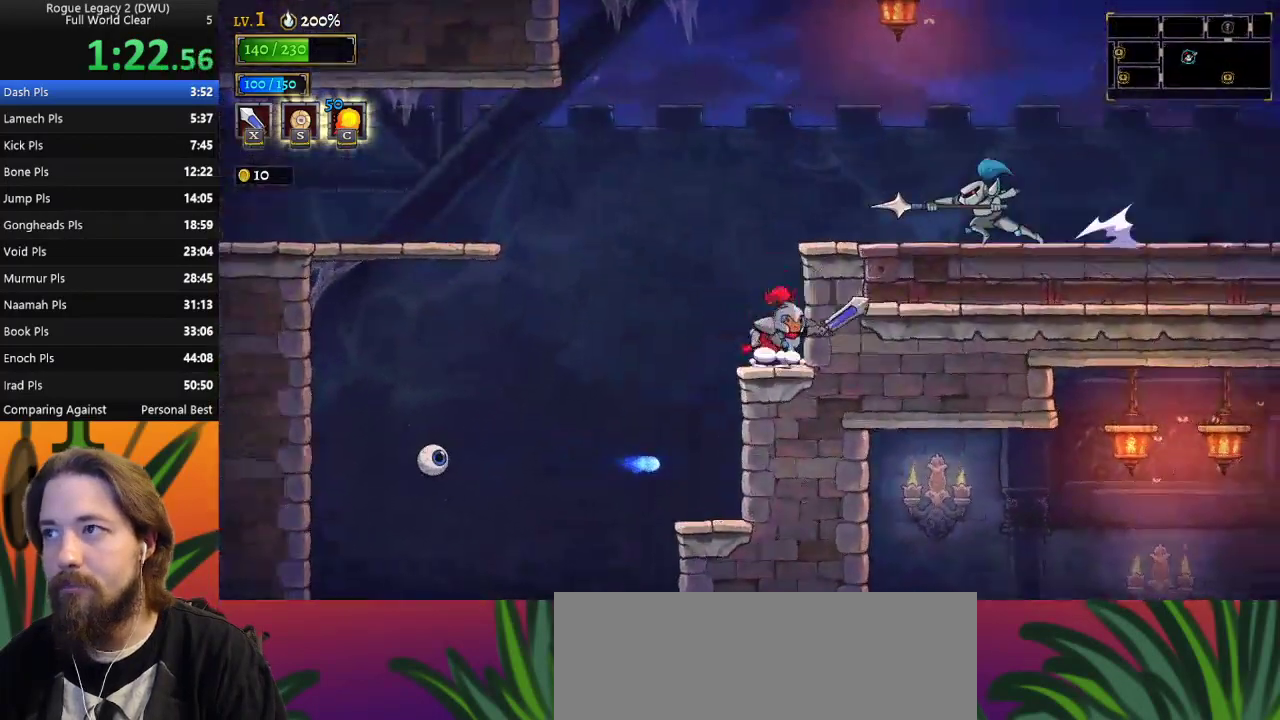
{"keys": ["right", "z"], "events": [[17, "right", "up"], [50, "z", "down"], [100, "left", "down"], [383, "left", "up"], [433, "right", "down"]]}
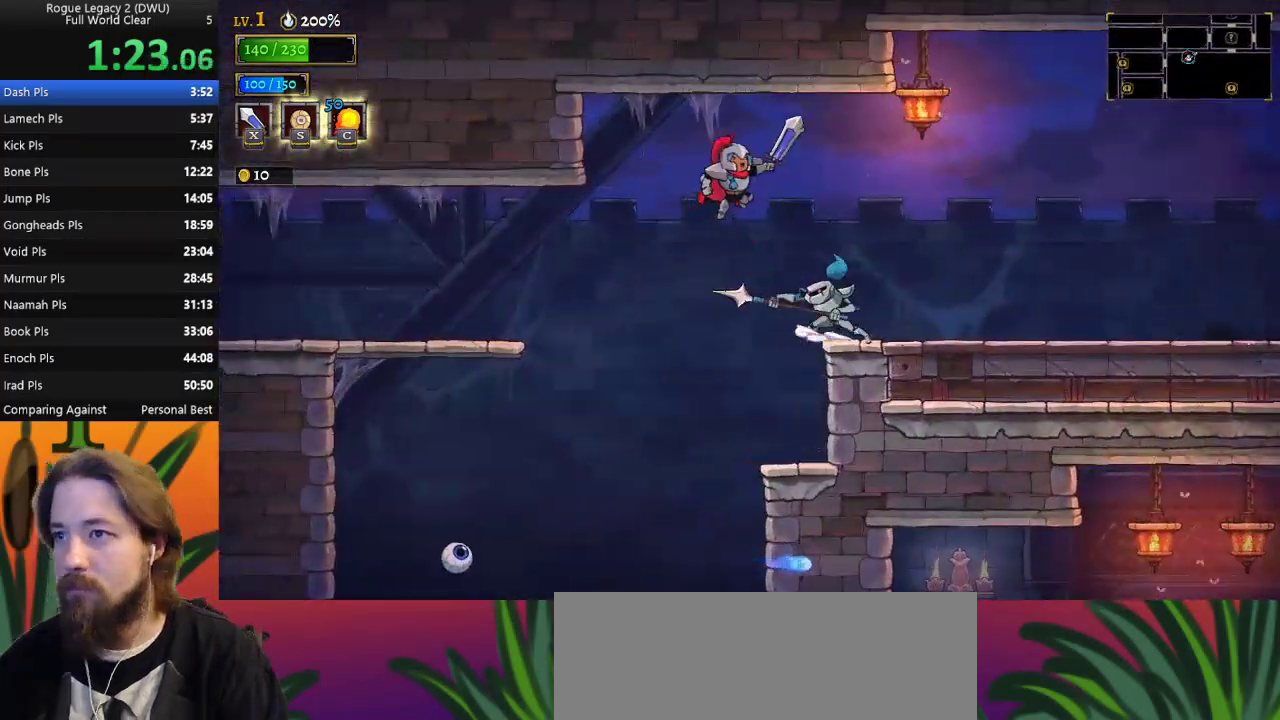
{"keys": ["right"], "events": [[167, "down", "down"], [317, "z", "up"], [450, "down", "up"]]}
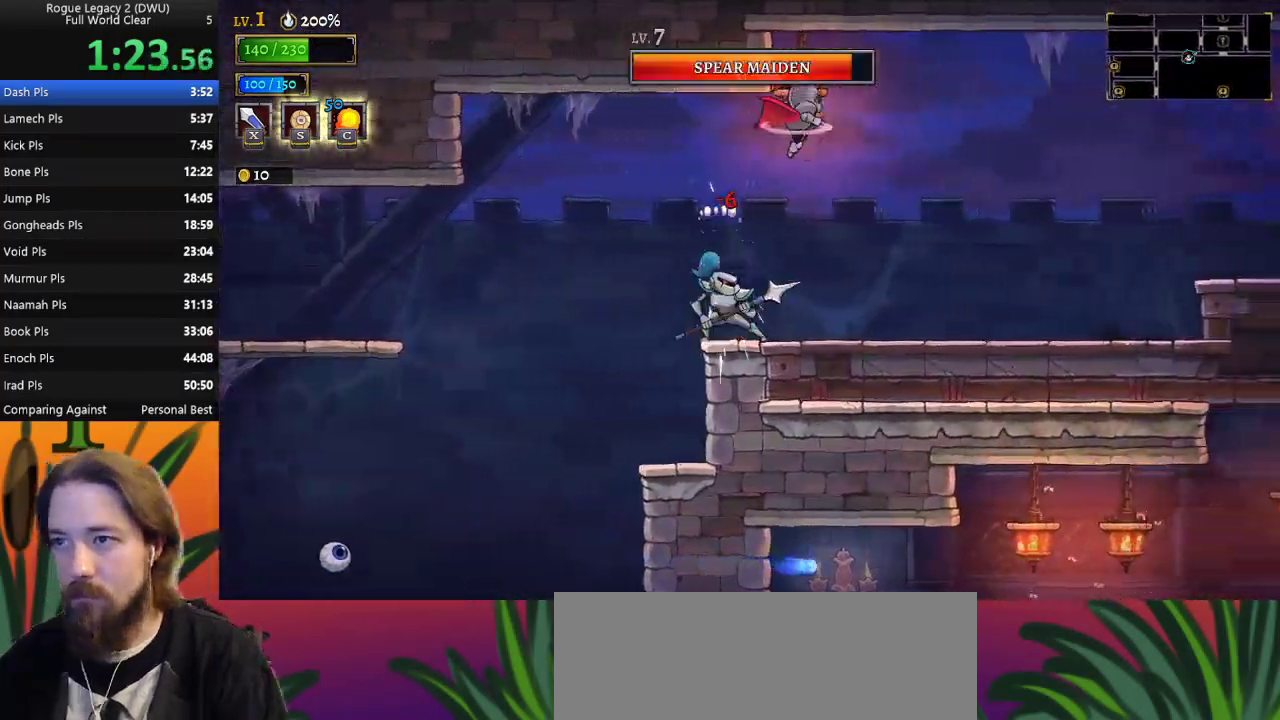
{"keys": ["right"], "events": []}
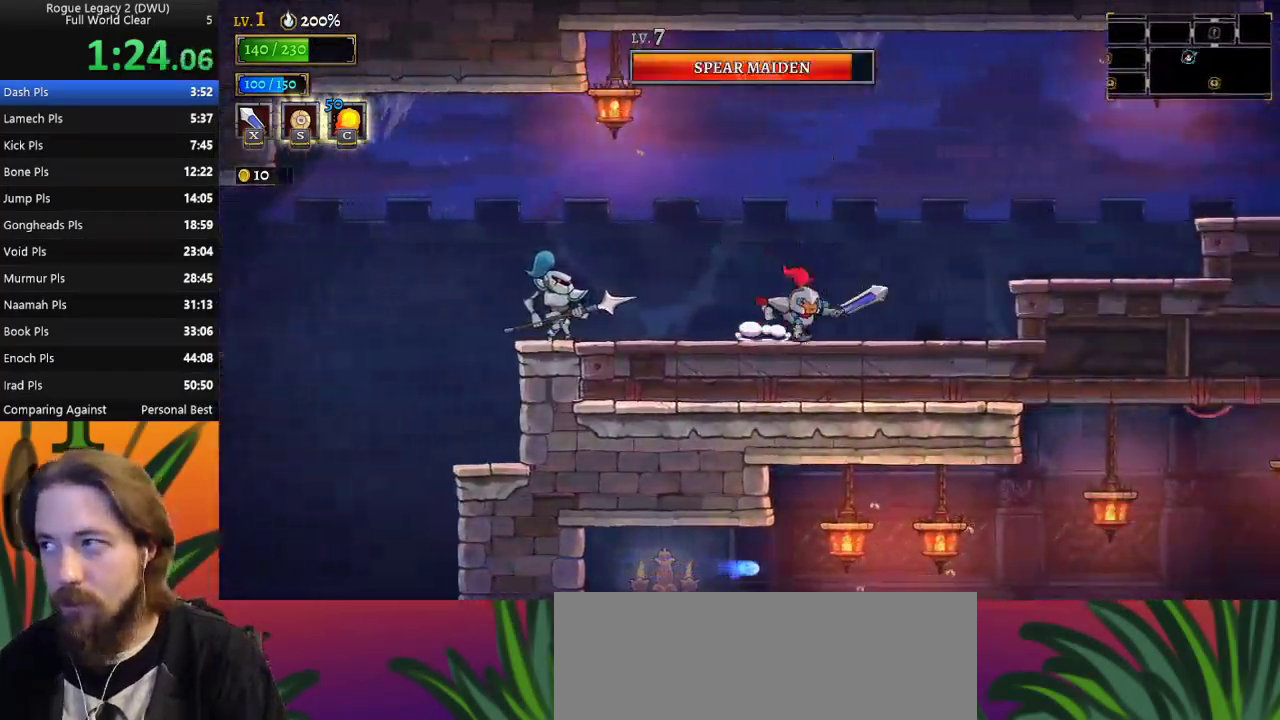
{"keys": ["right"], "events": [[50, "z", "down"], [150, "z", "up"]]}
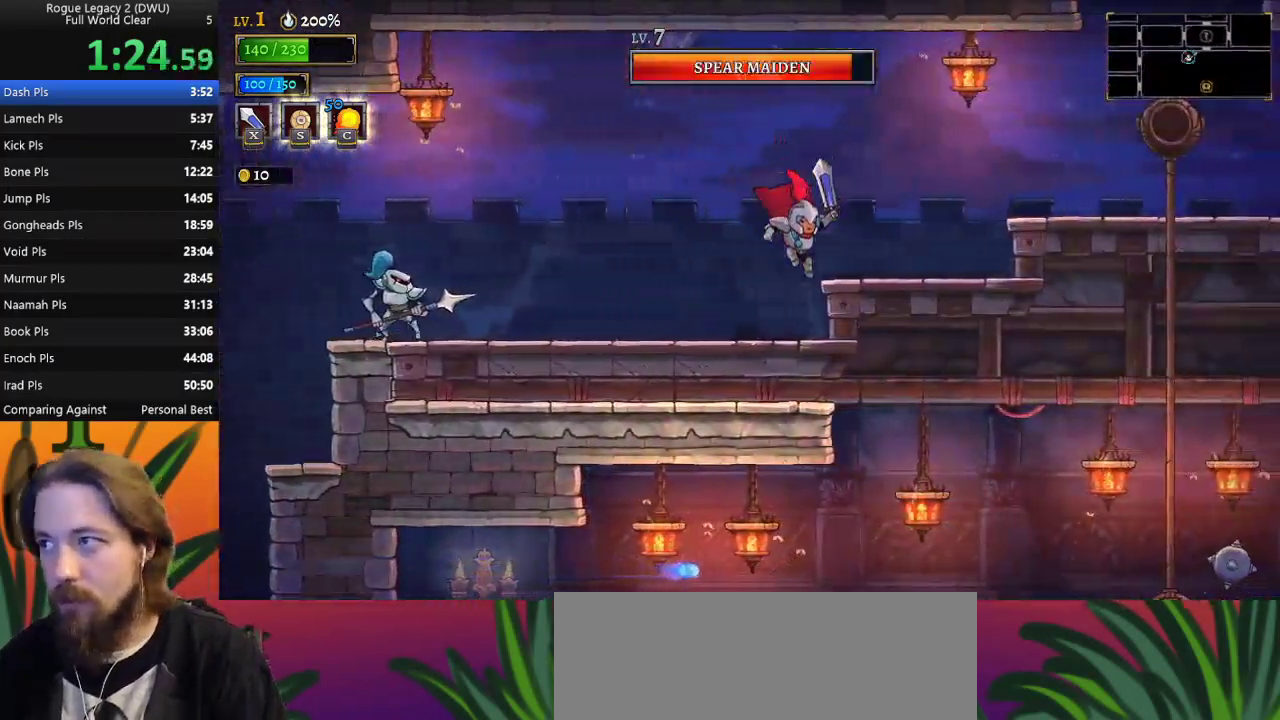
{"keys": ["right"], "events": [[117, "z", "down"], [300, "z", "up"]]}
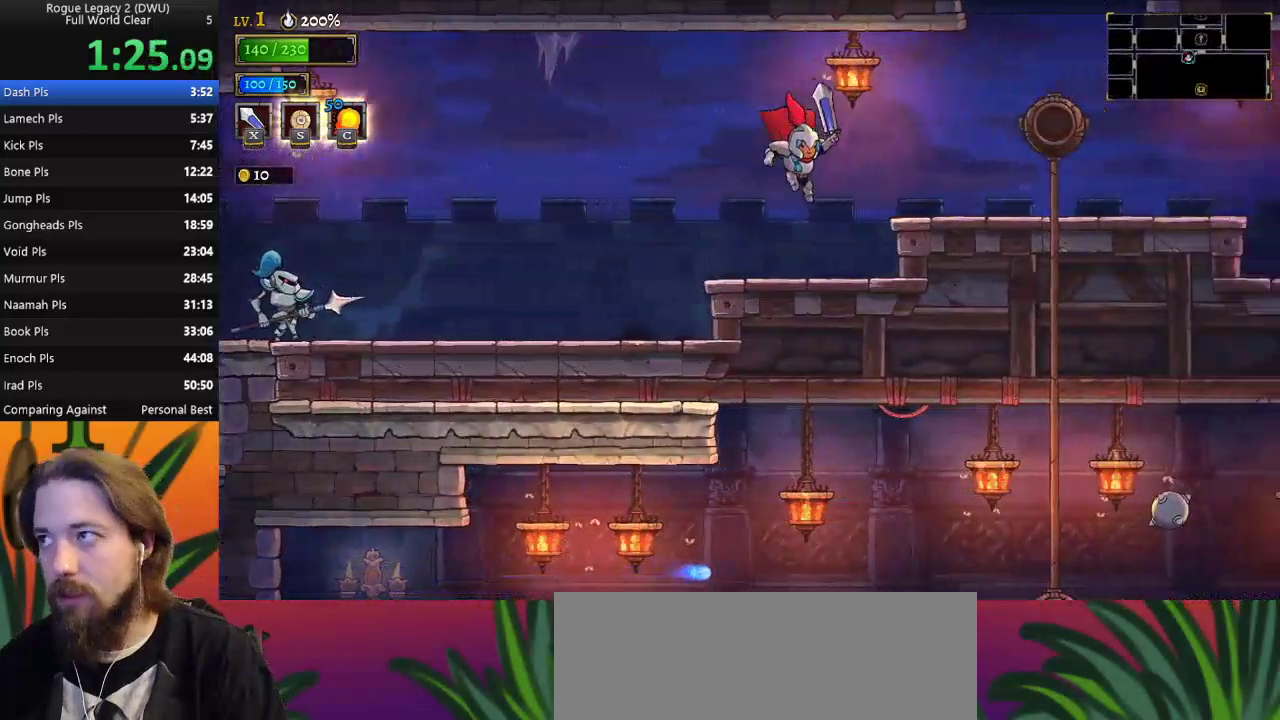
{"keys": ["right"], "events": [[267, "z", "down"], [367, "z", "up"]]}
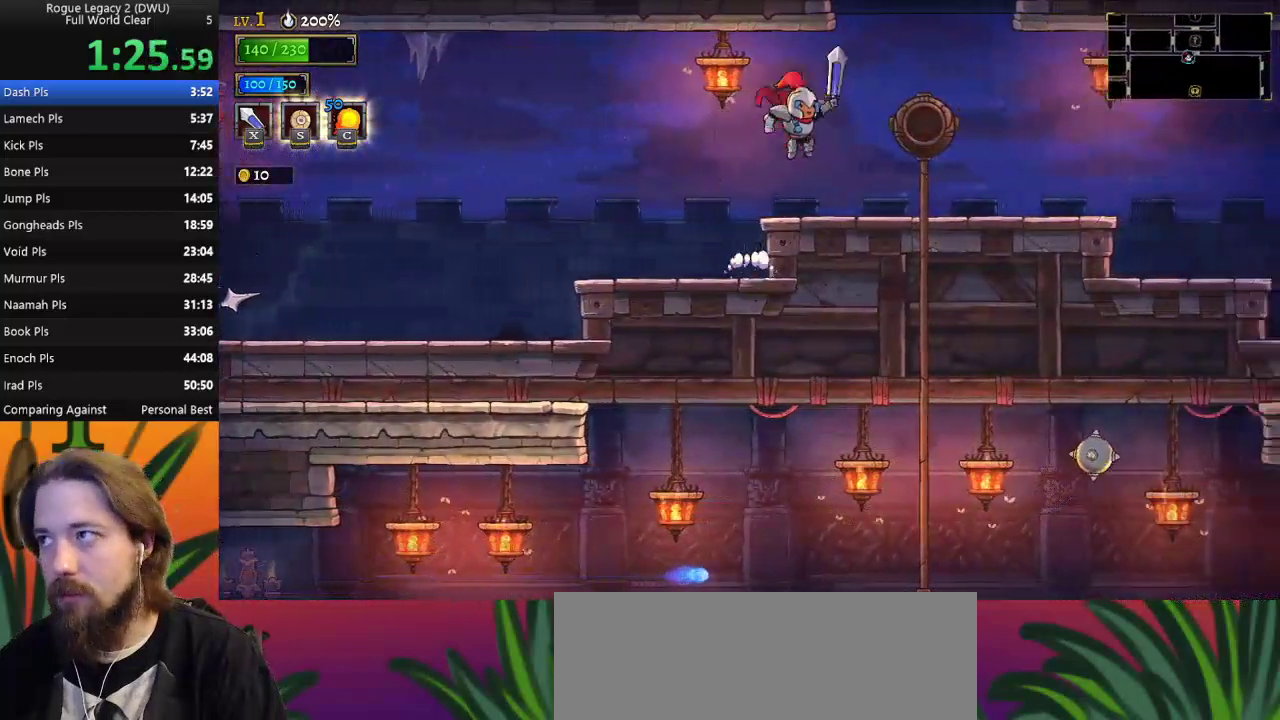
{"keys": ["d", "right"], "events": [[283, "d", "down"]]}
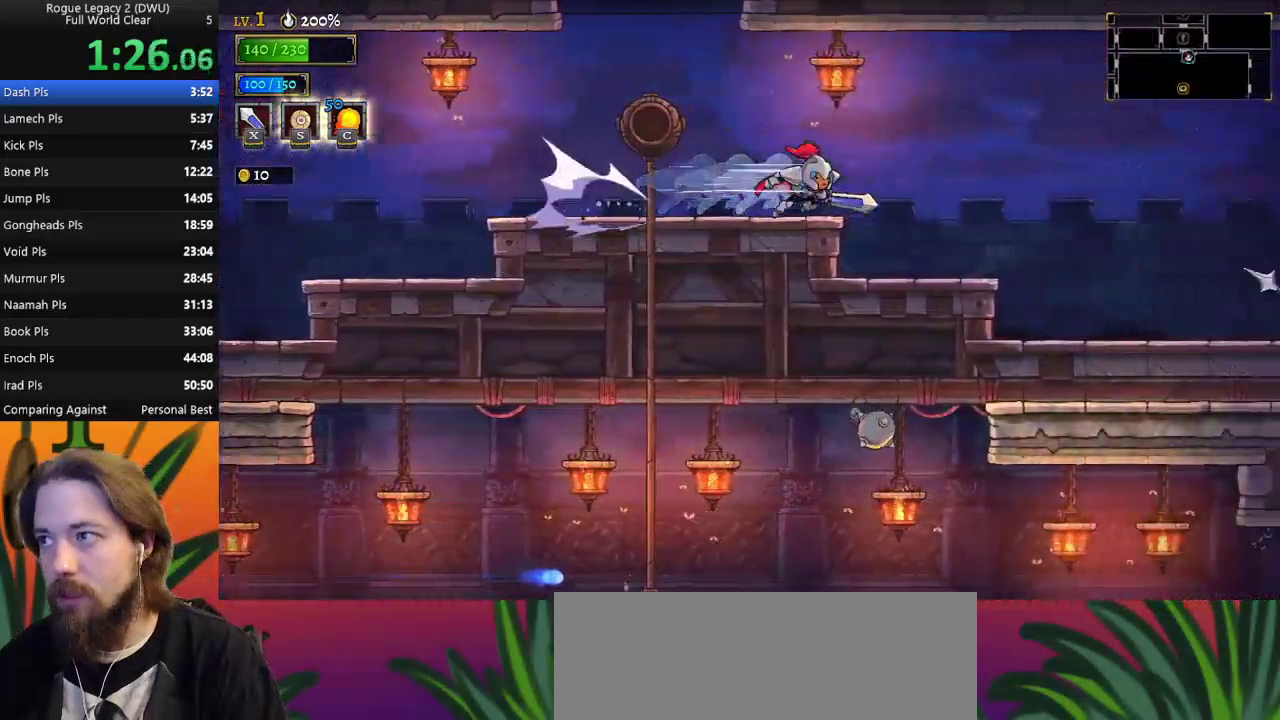
{"keys": [], "events": [[17, "d", "up"], [350, "d", "down"], [400, "d", "up"], [500, "right", "up"]]}
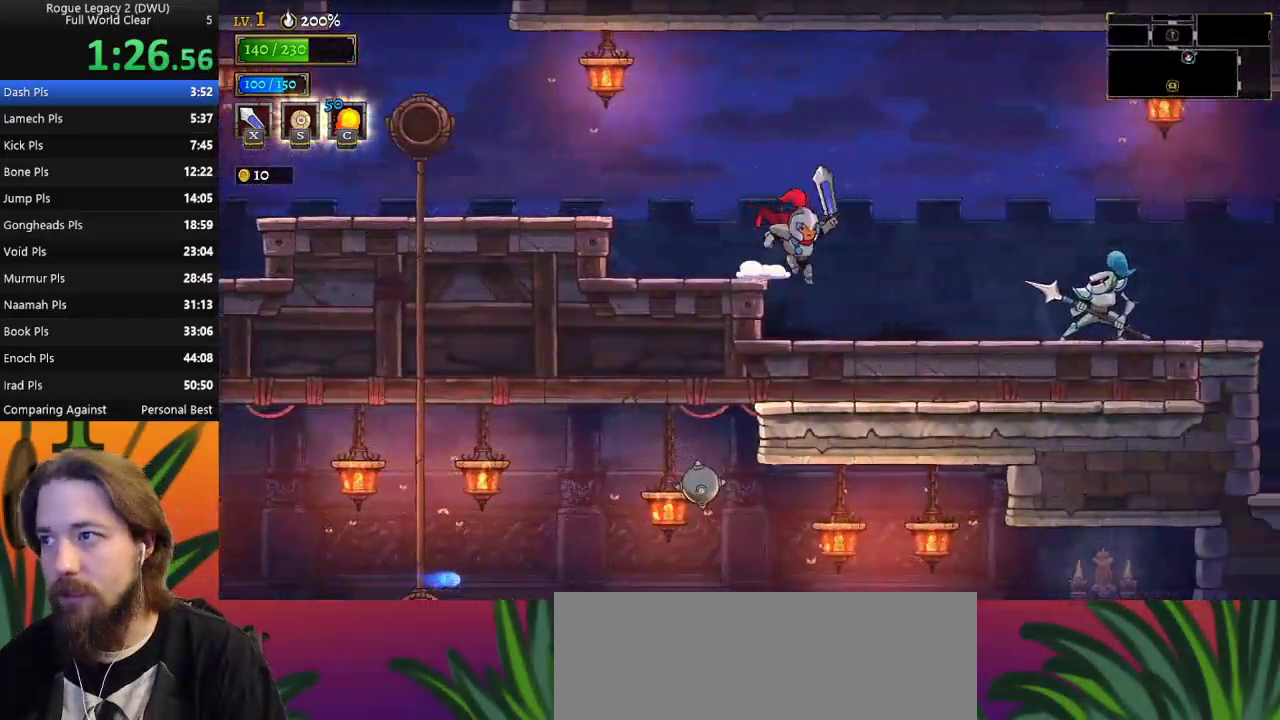
{"keys": ["right", "z"], "events": [[267, "right", "down"], [467, "z", "down"]]}
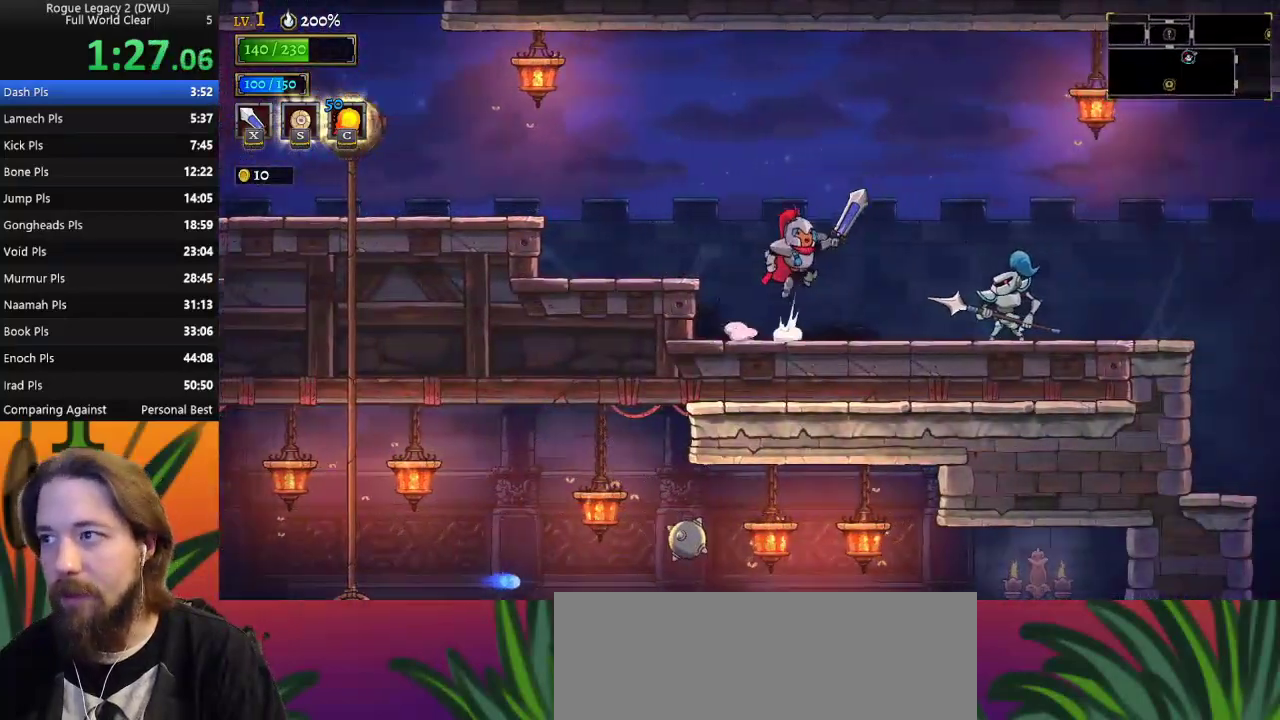
{"keys": ["right"], "events": [[333, "z", "up"]]}
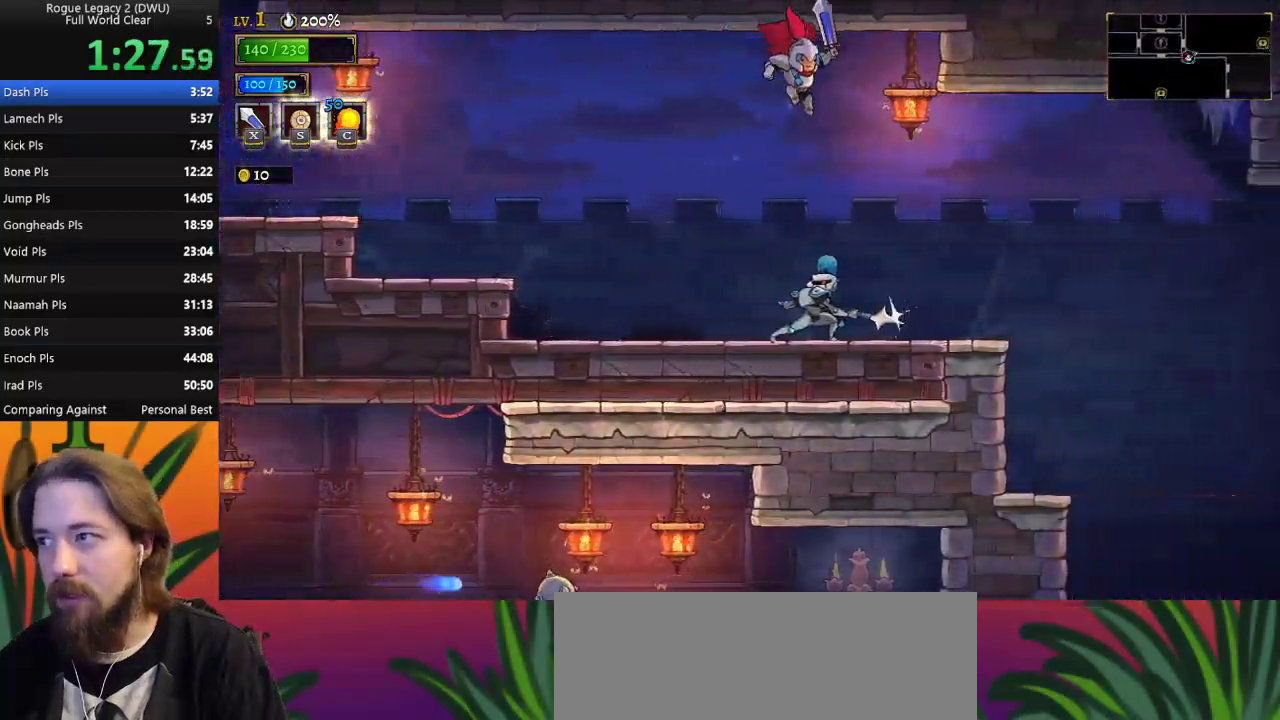
{"keys": ["right"], "events": []}
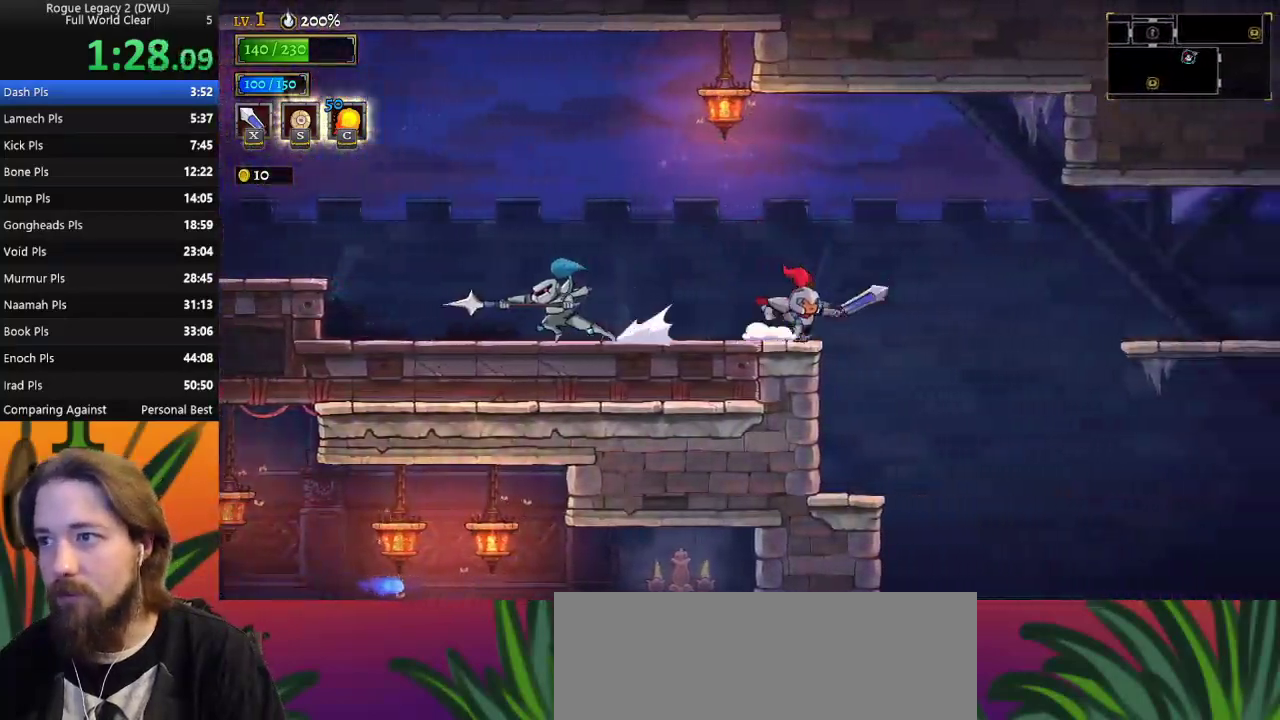
{"keys": ["right"], "events": [[183, "right", "up"], [267, "left", "down"], [417, "left", "up"], [500, "right", "down"]]}
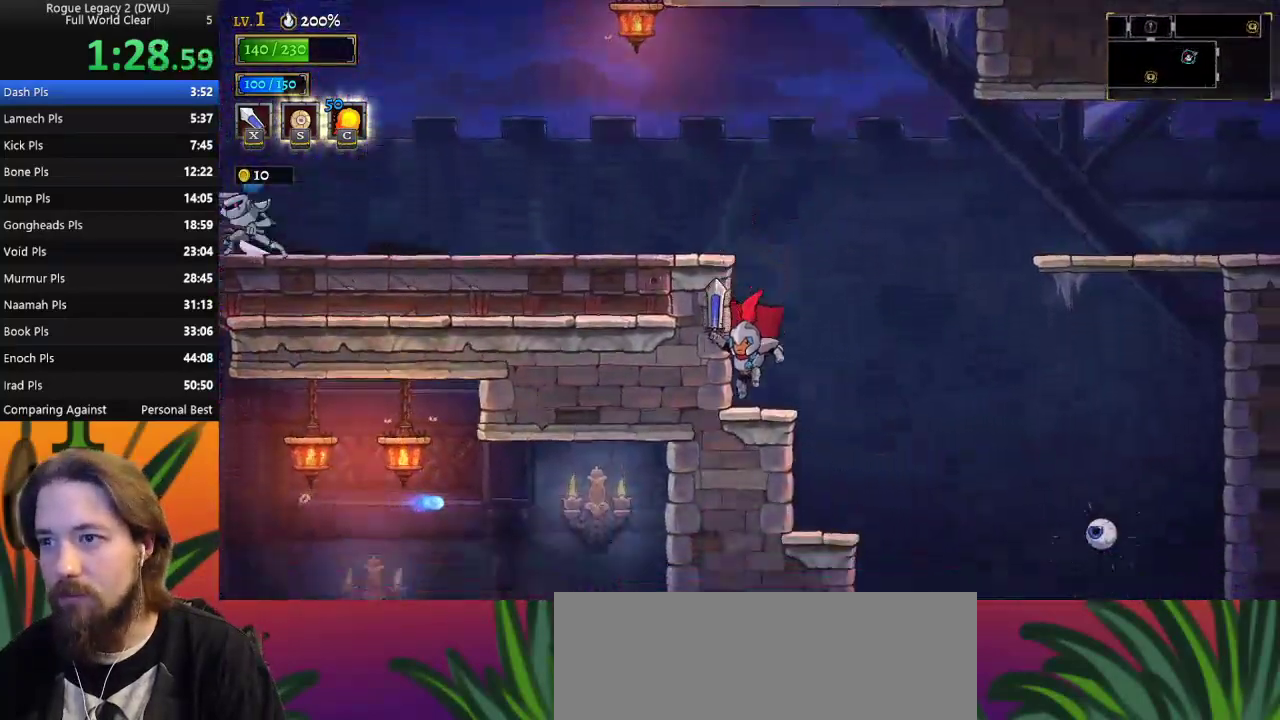
{"keys": ["right", "z"], "events": [[233, "z", "down"]]}
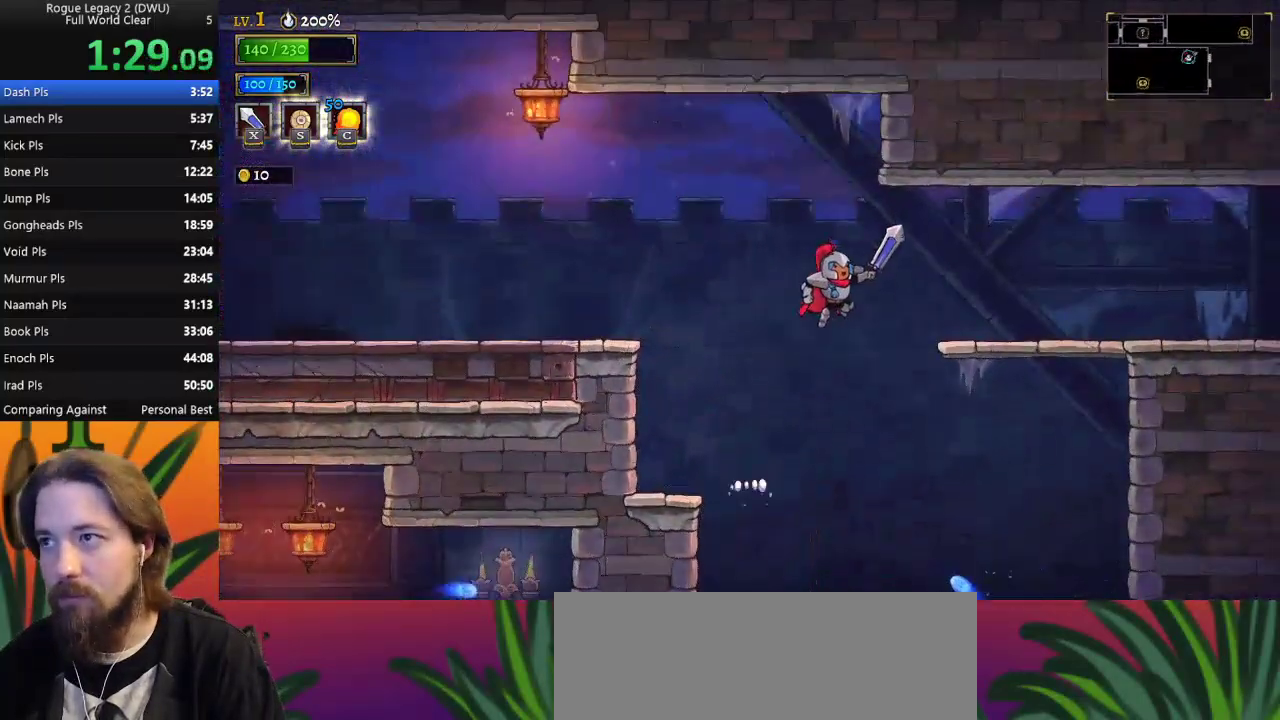
{"keys": ["d", "right"], "events": [[67, "z", "up"], [483, "d", "down"]]}
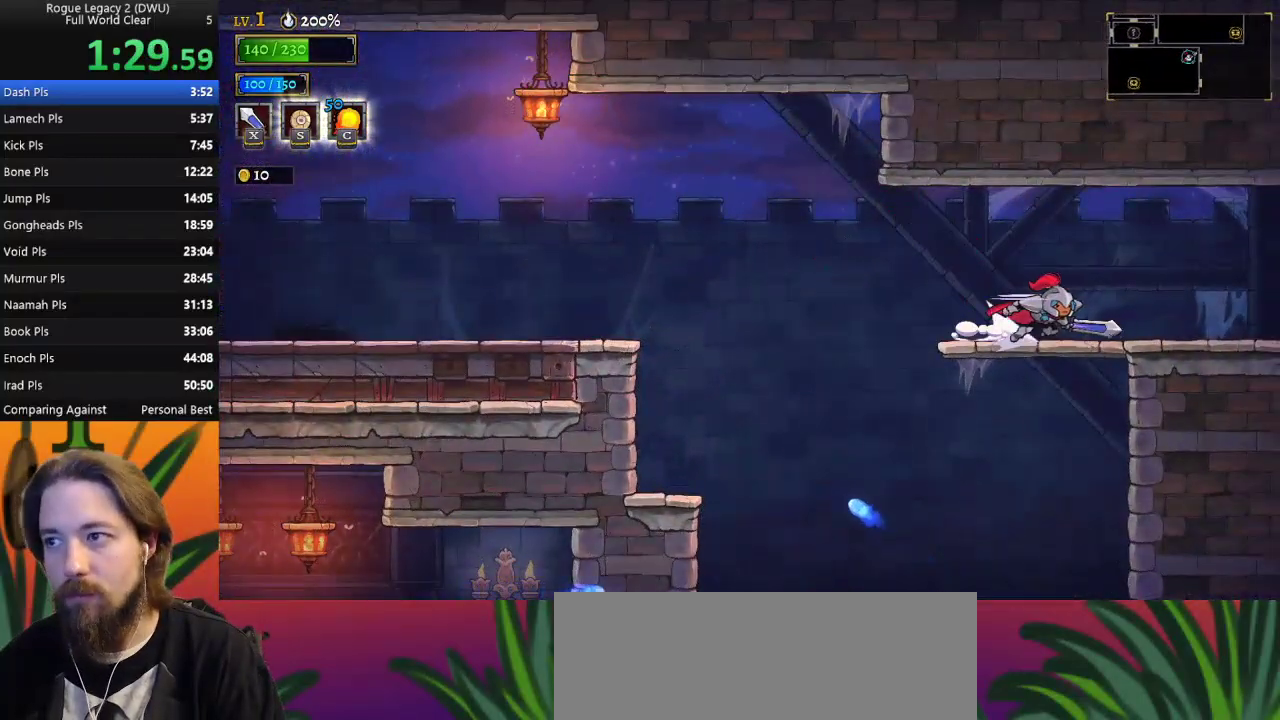
{"keys": ["right"], "events": [[217, "d", "up"]]}
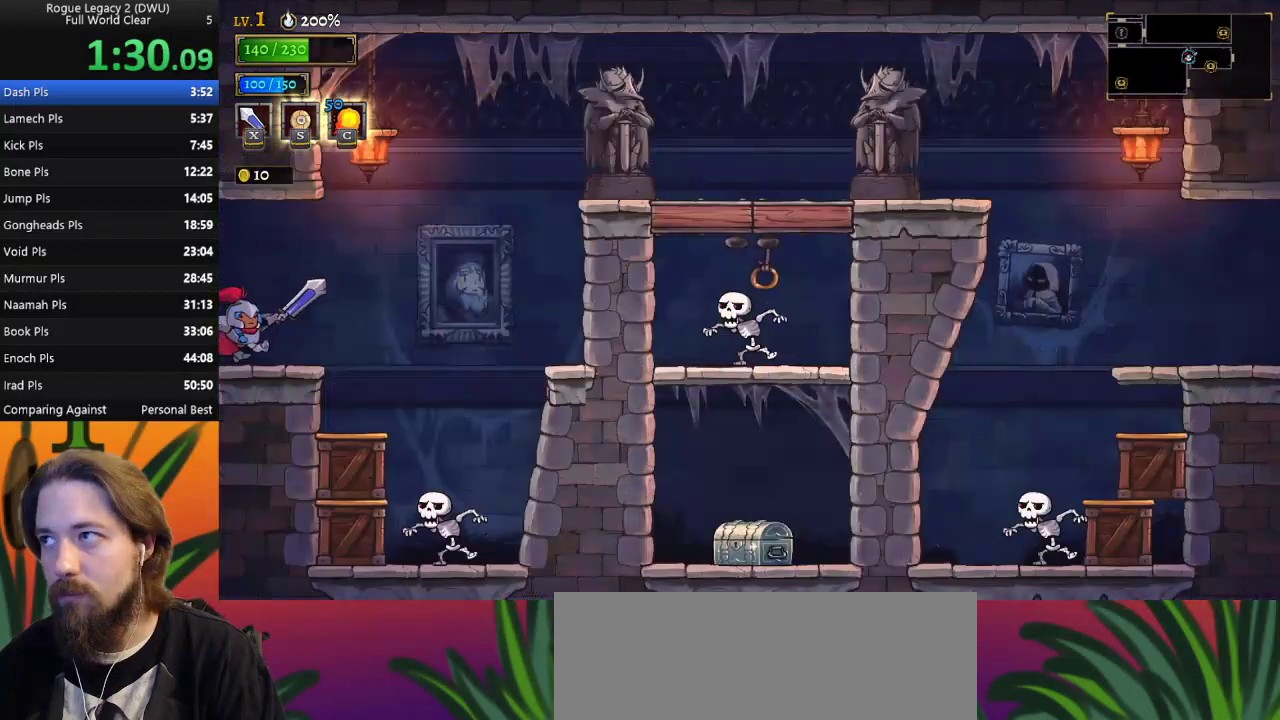
{"keys": ["right"], "events": [[50, "right", "up"], [467, "right", "down"]]}
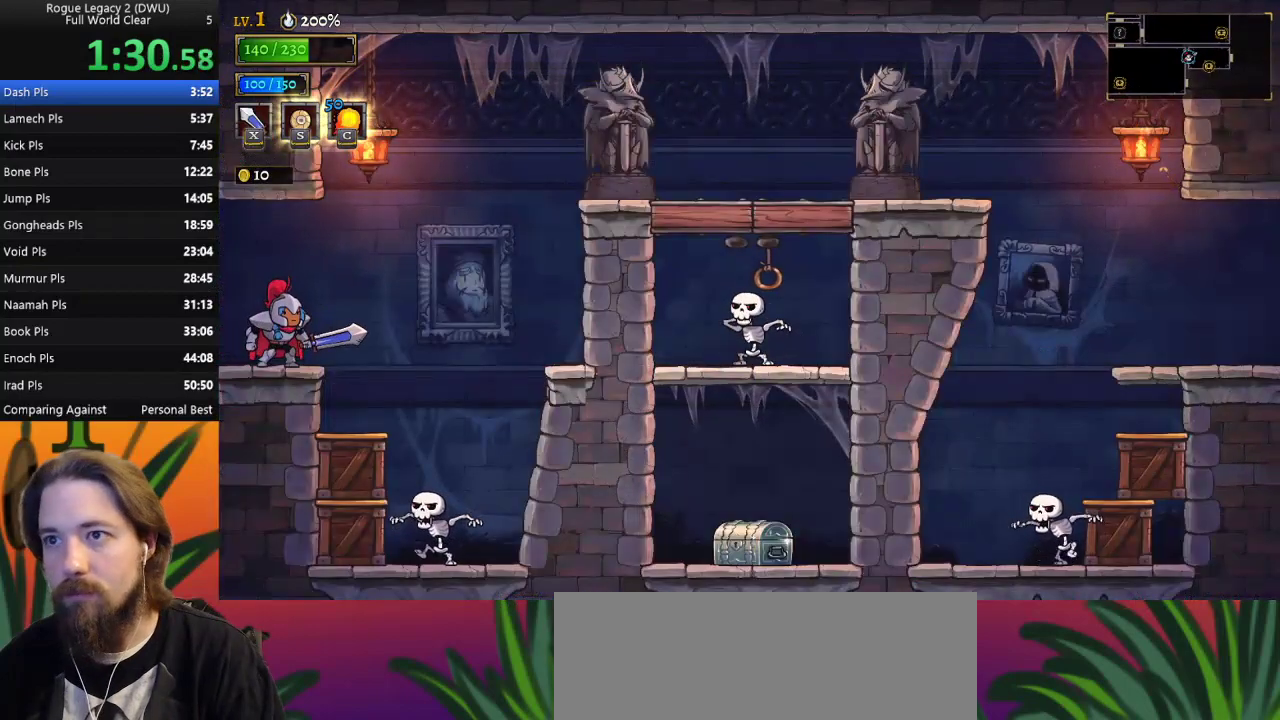
{"keys": [], "events": [[117, "z", "down"], [483, "right", "up"], [483, "z", "up"]]}
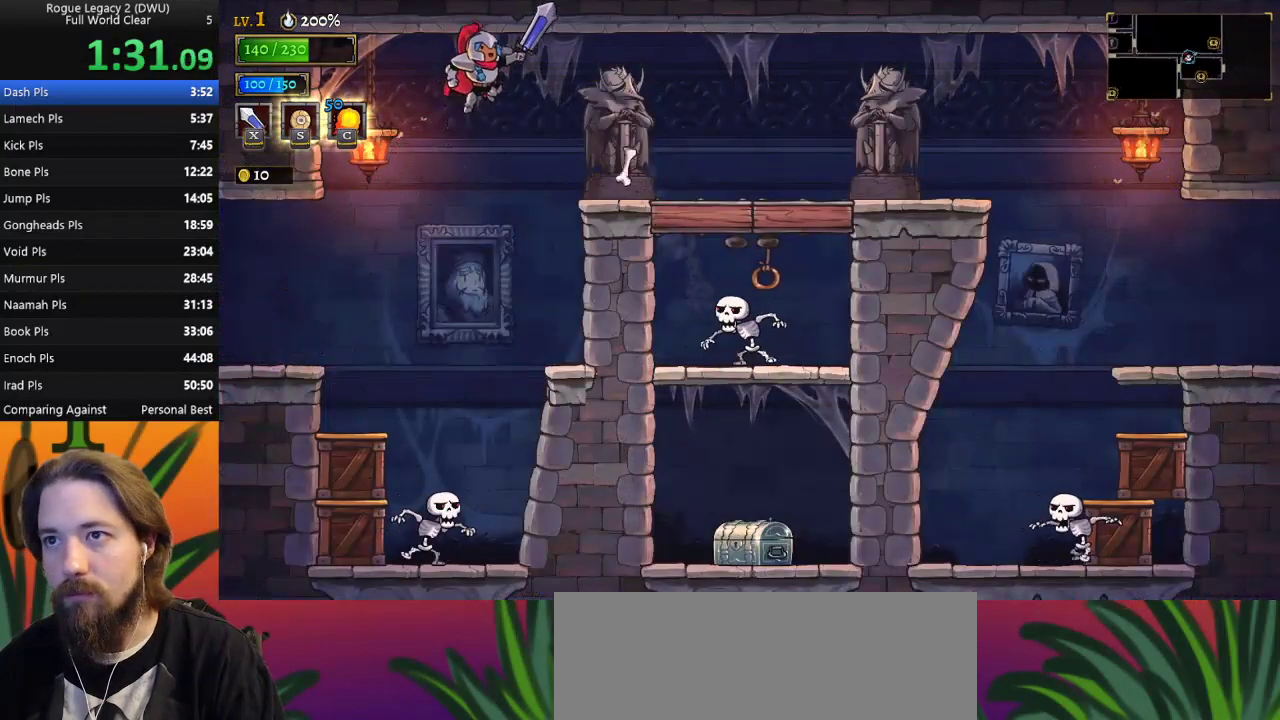
{"keys": ["left"], "events": [[83, "left", "down"]]}
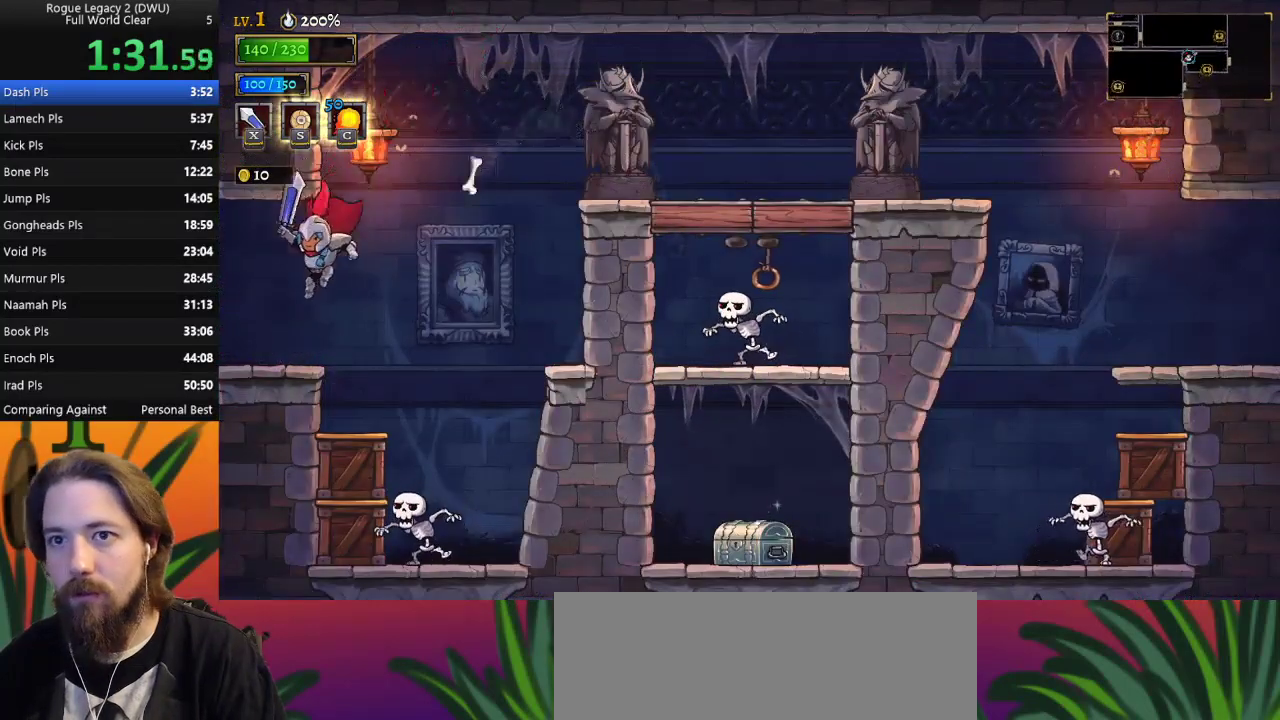
{"keys": ["right"], "events": [[183, "left", "up"], [333, "right", "down"]]}
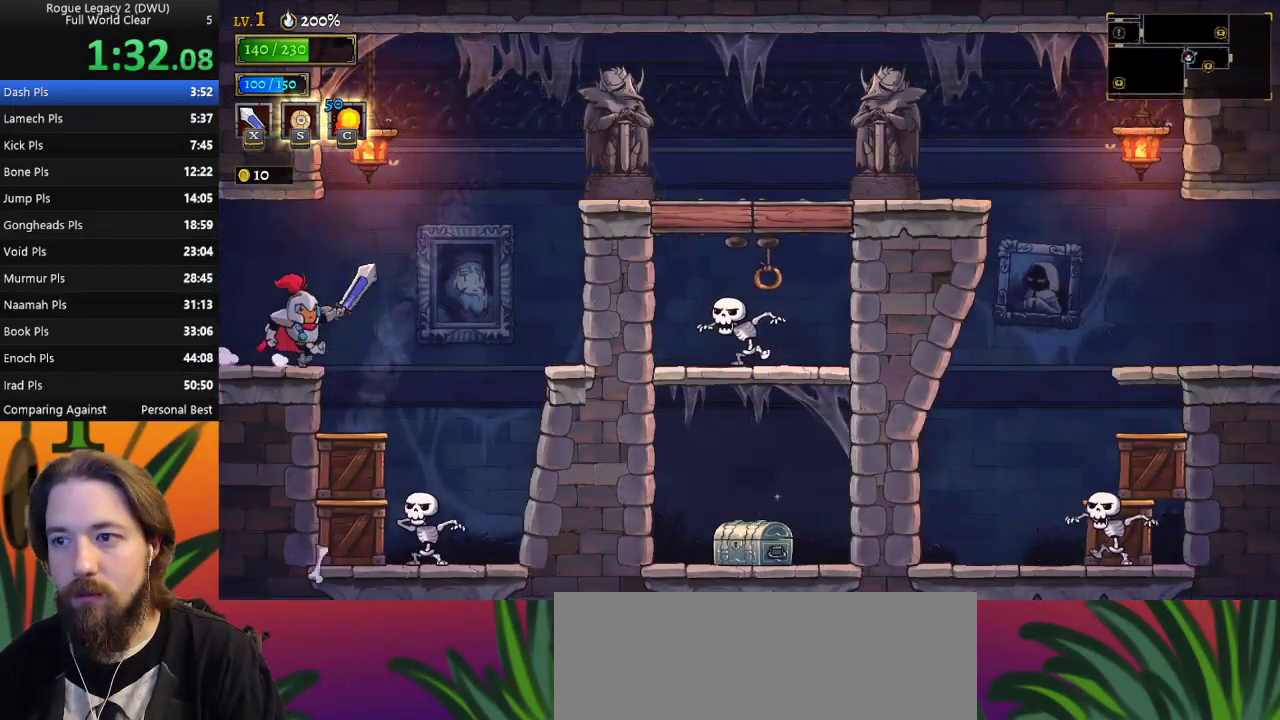
{"keys": ["right", "z"], "events": [[67, "z", "down"]]}